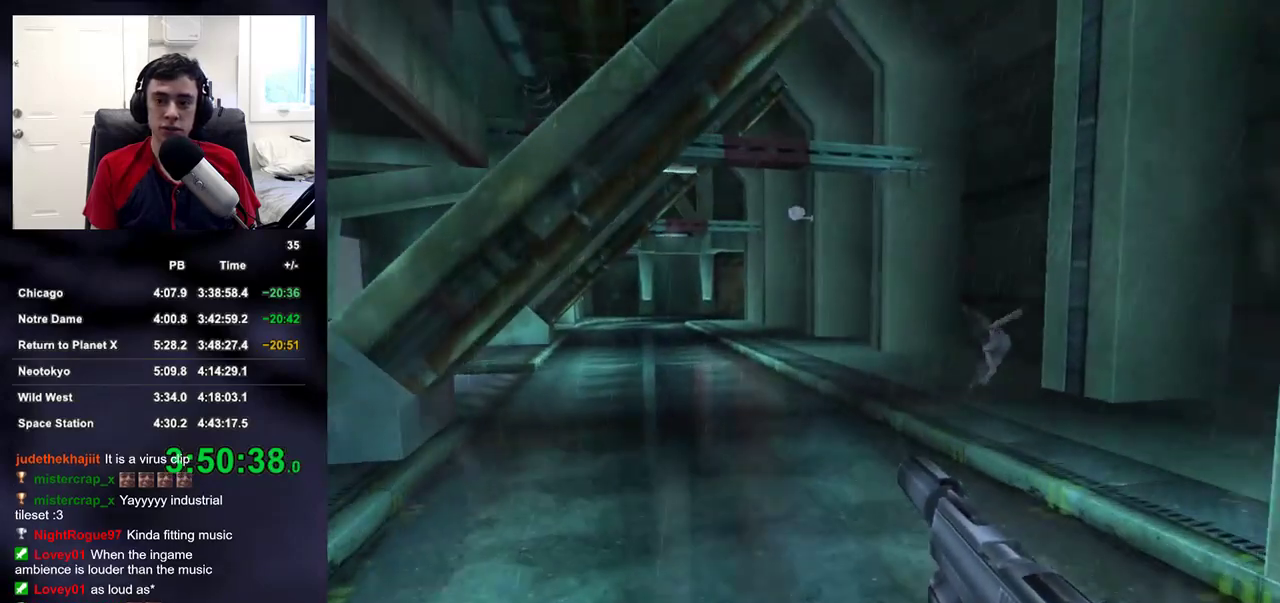
Gameplay with a controller (PlayStation layout); each line is a JSON object with the inputs held at the frame after it. "events" lists button and stick changes between this image and that frame as [ms after this image, input, new state], when the widget could be followed in between. This document gives stick clicks only as held states, not as events. Not read: L1 R1.
{"buttons": [], "left_stick": "up", "right_stick": "center", "events": [[300, "right_stick", "up"], [400, "right_stick", "center"]]}
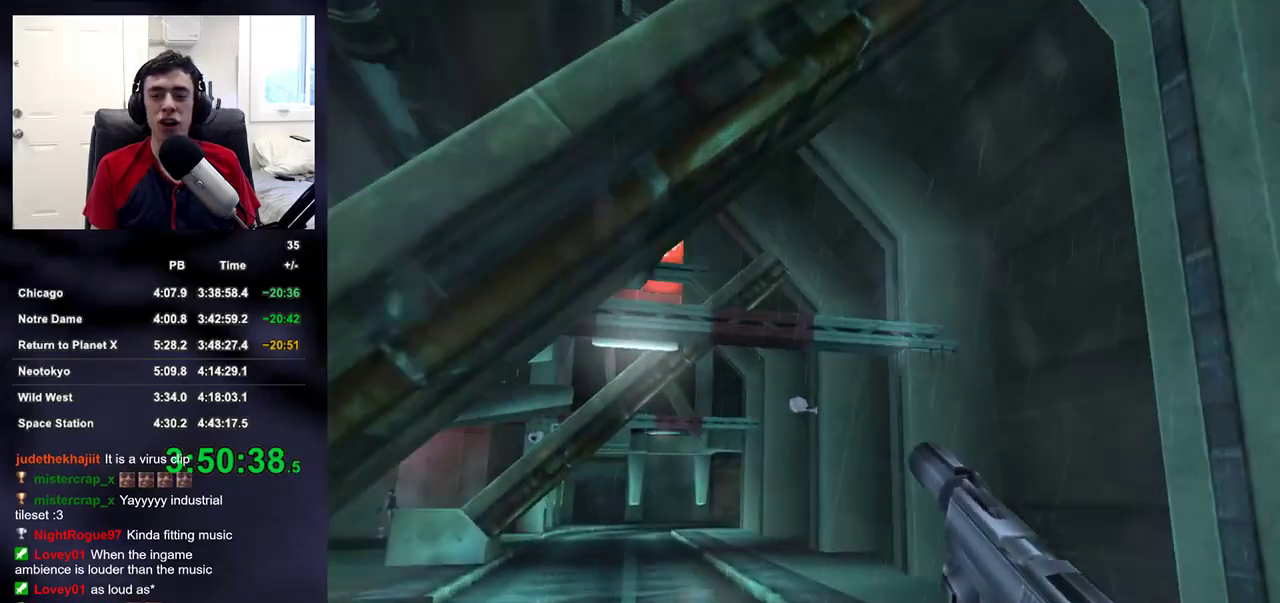
{"buttons": [], "left_stick": "up-right", "right_stick": "center", "events": [[217, "left_stick", "up-right"]]}
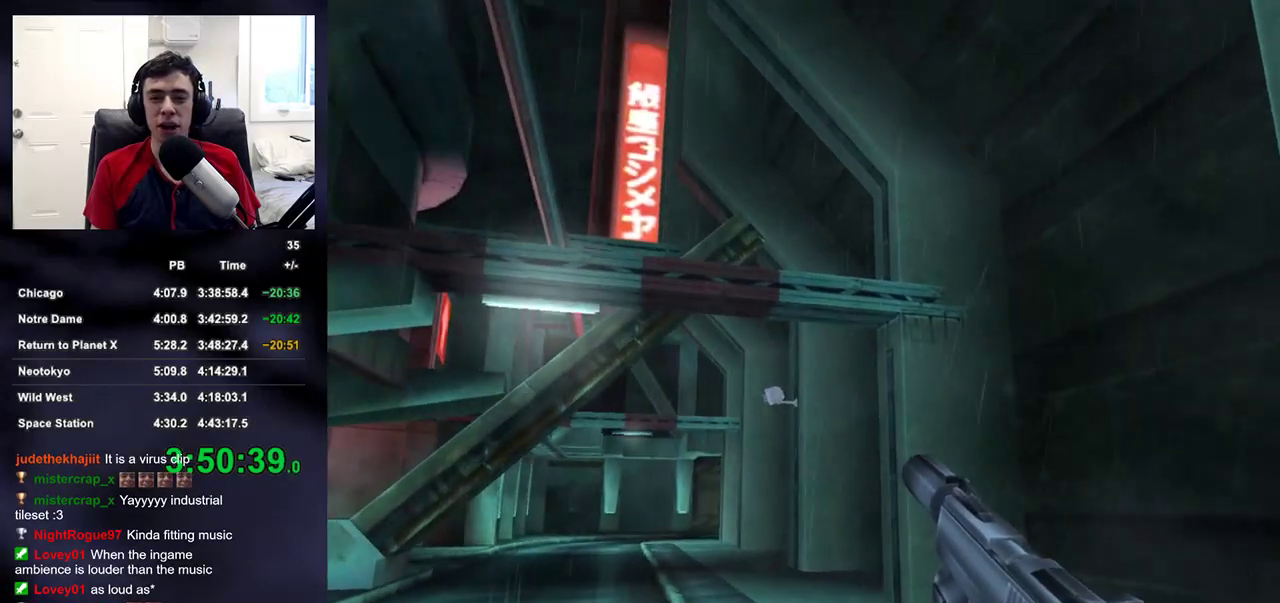
{"buttons": [], "left_stick": "up", "right_stick": "center", "events": [[267, "left_stick", "up"]]}
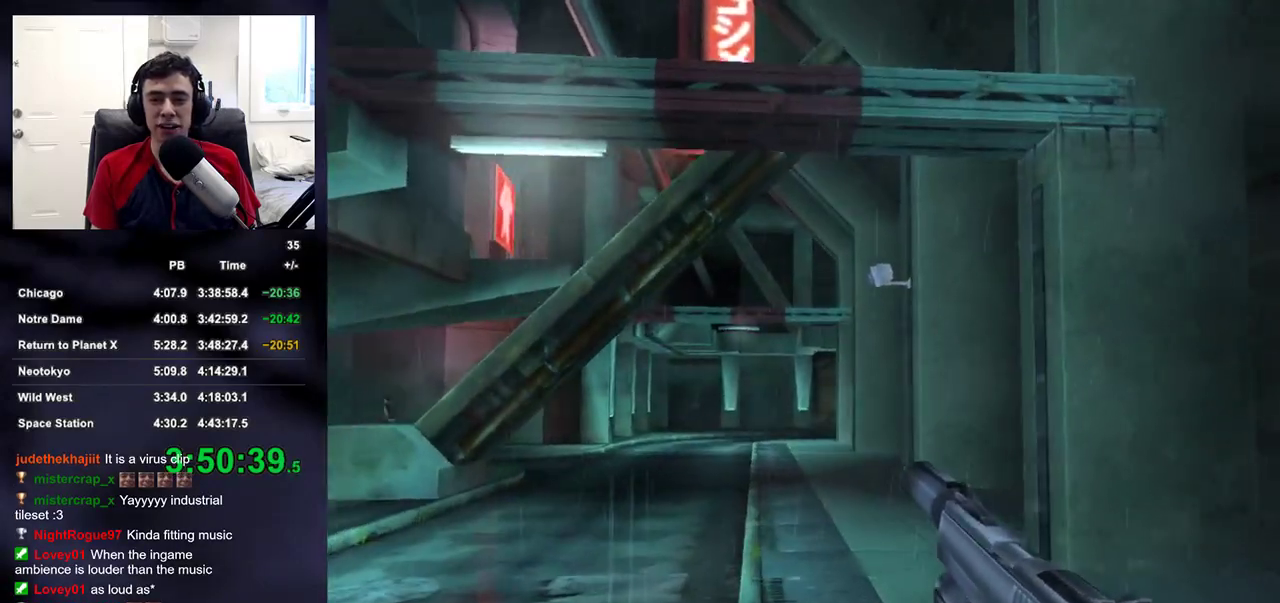
{"buttons": [], "left_stick": "up", "right_stick": "center", "events": [[250, "DPAD_LEFT", "down"], [350, "DPAD_LEFT", "up"]]}
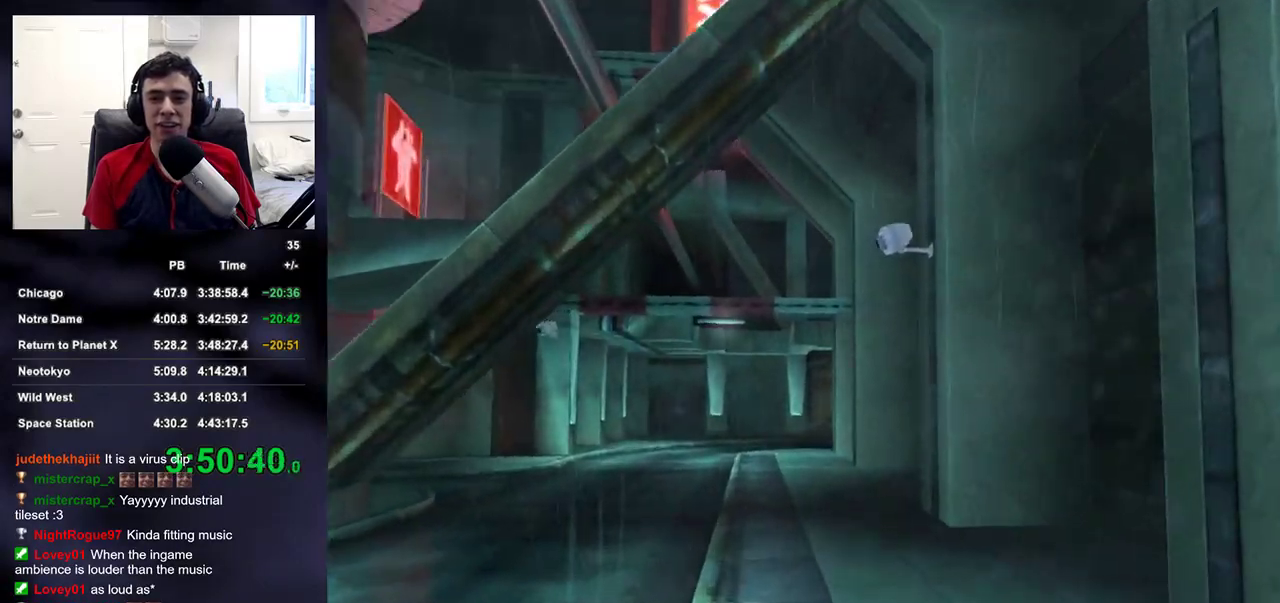
{"buttons": [], "left_stick": "up-right", "right_stick": "center", "events": [[283, "left_stick", "up-right"]]}
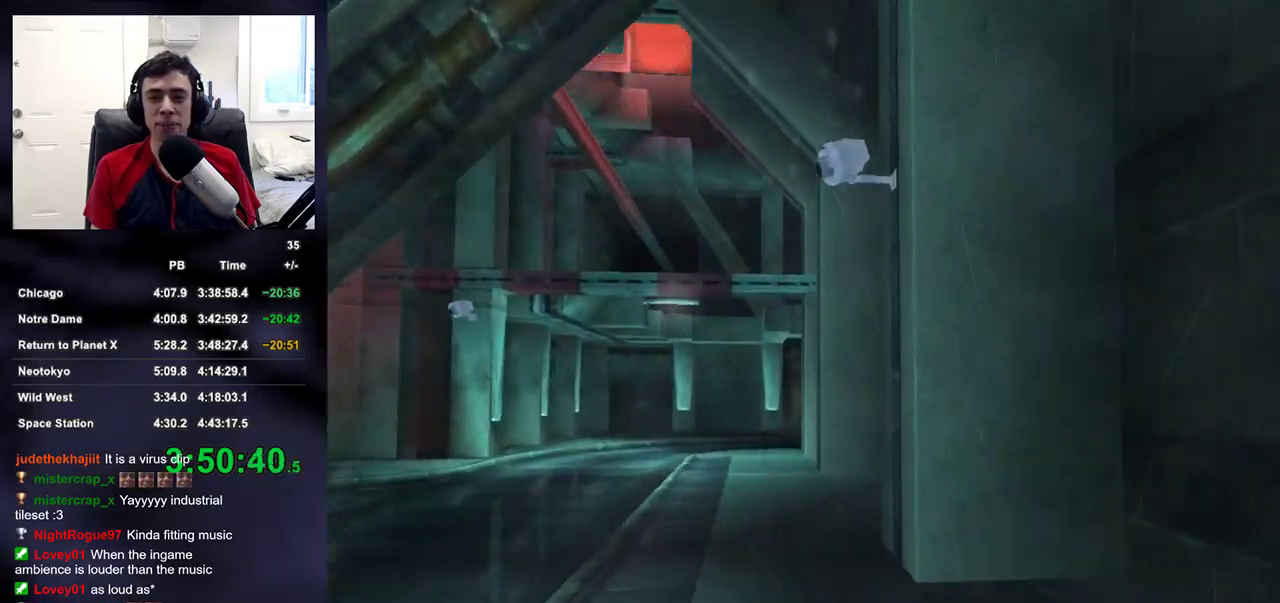
{"buttons": [], "left_stick": "up", "right_stick": "down-left"}
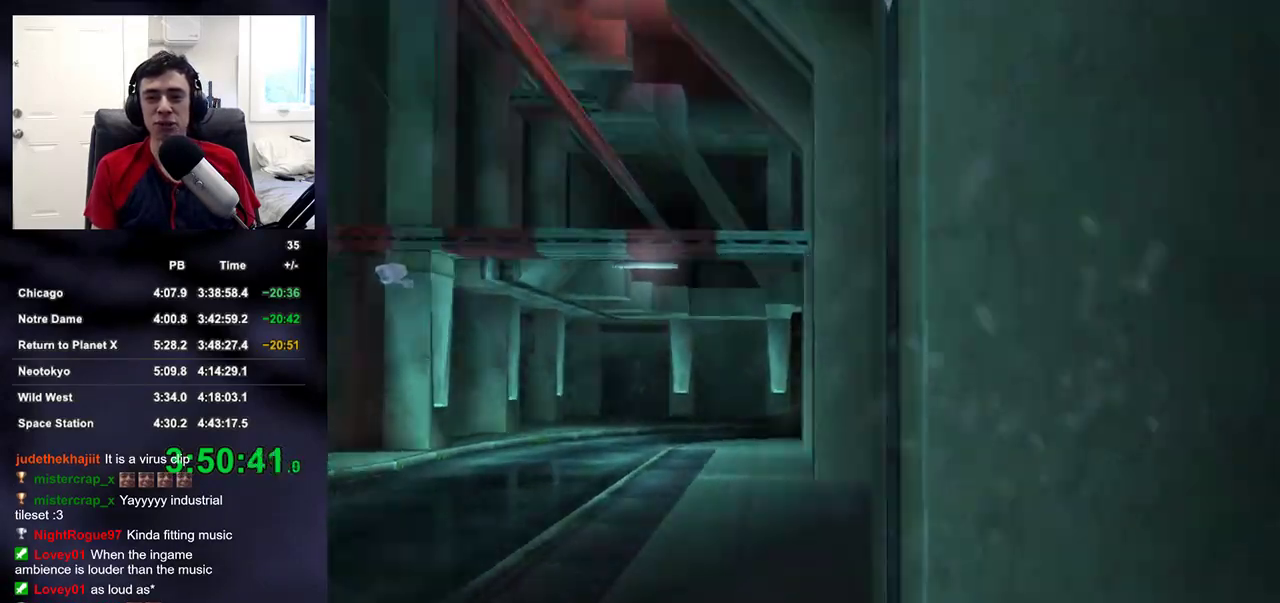
{"buttons": [], "left_stick": "up", "right_stick": "center", "events": [[83, "right_stick", "center"]]}
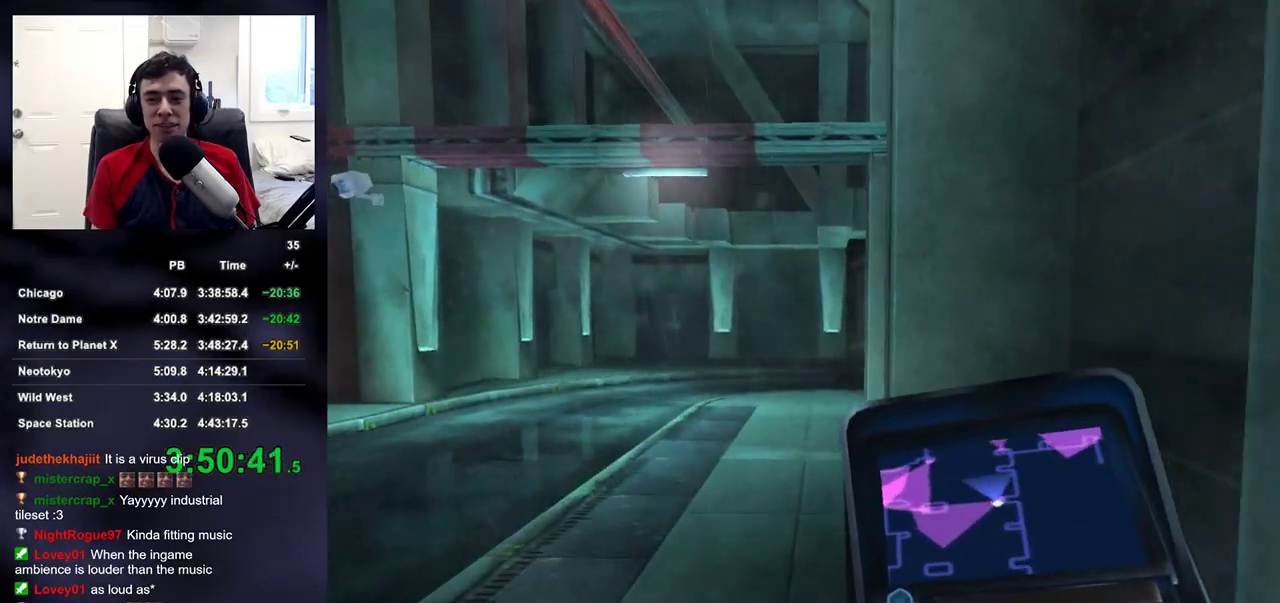
{"buttons": [], "left_stick": "up", "right_stick": "center", "events": []}
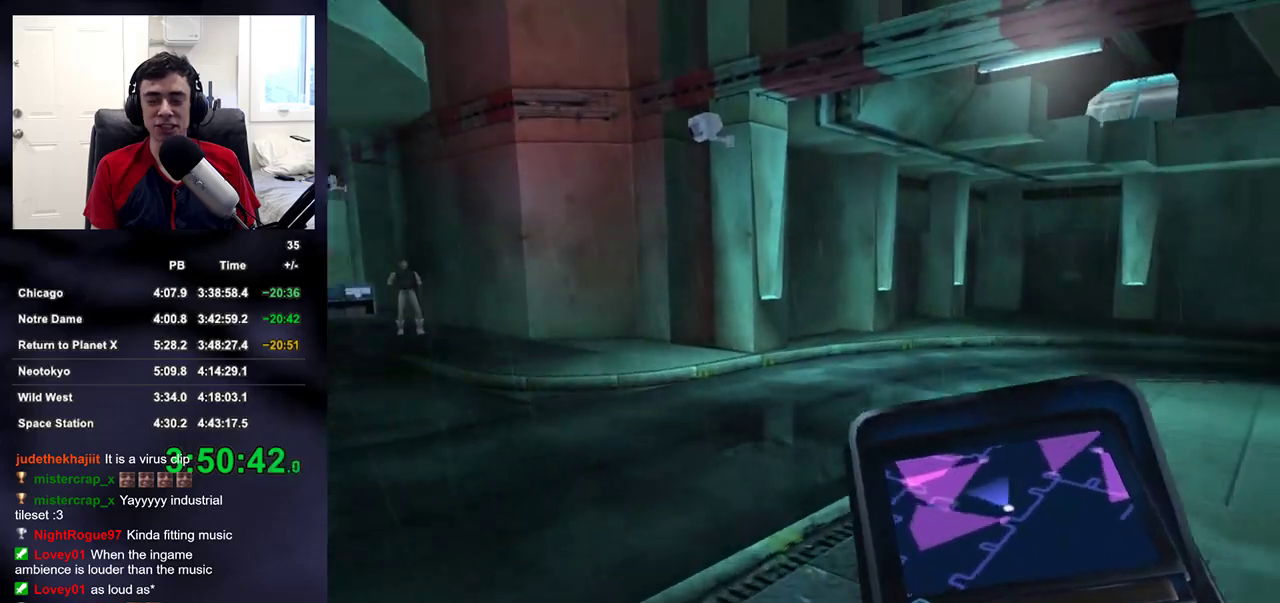
{"buttons": [], "left_stick": "up", "right_stick": "center", "events": [[233, "right_stick", "left"], [350, "right_stick", "center"]]}
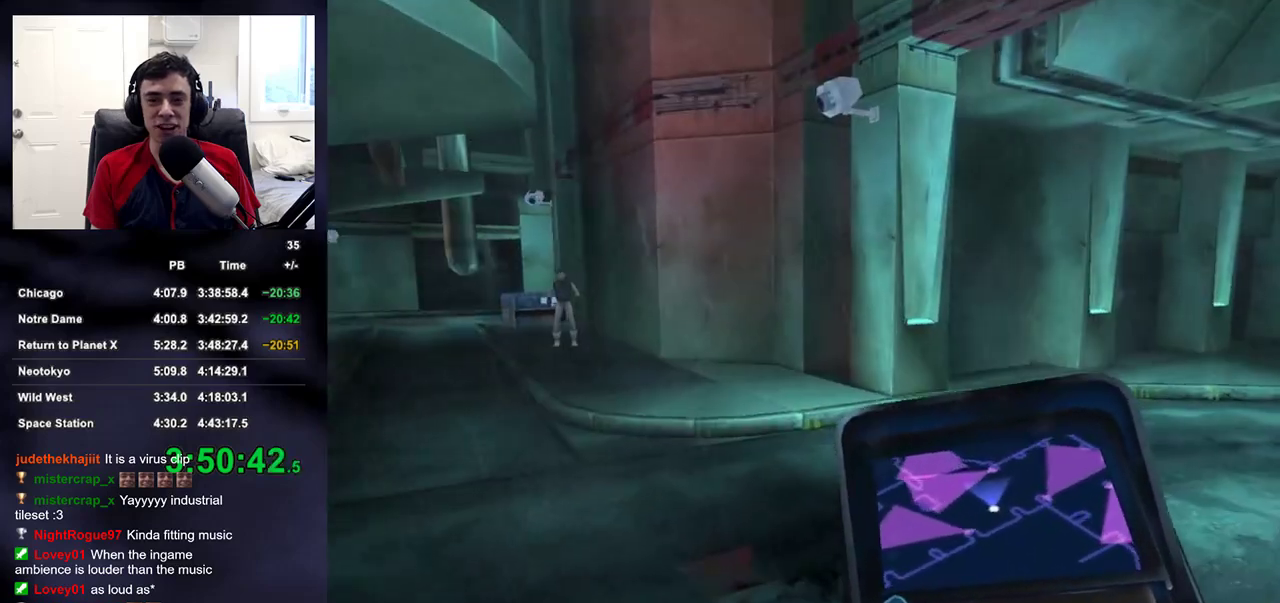
{"buttons": [], "left_stick": "up", "right_stick": "left", "events": [[450, "right_stick", "left"]]}
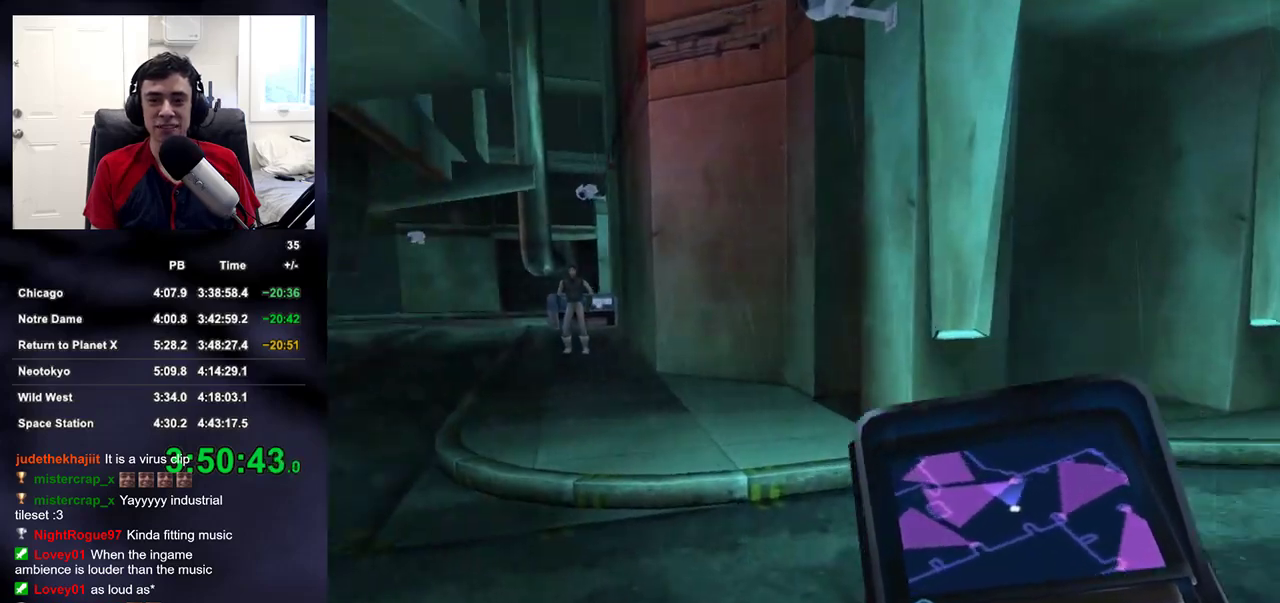
{"buttons": [], "left_stick": "up", "right_stick": "left"}
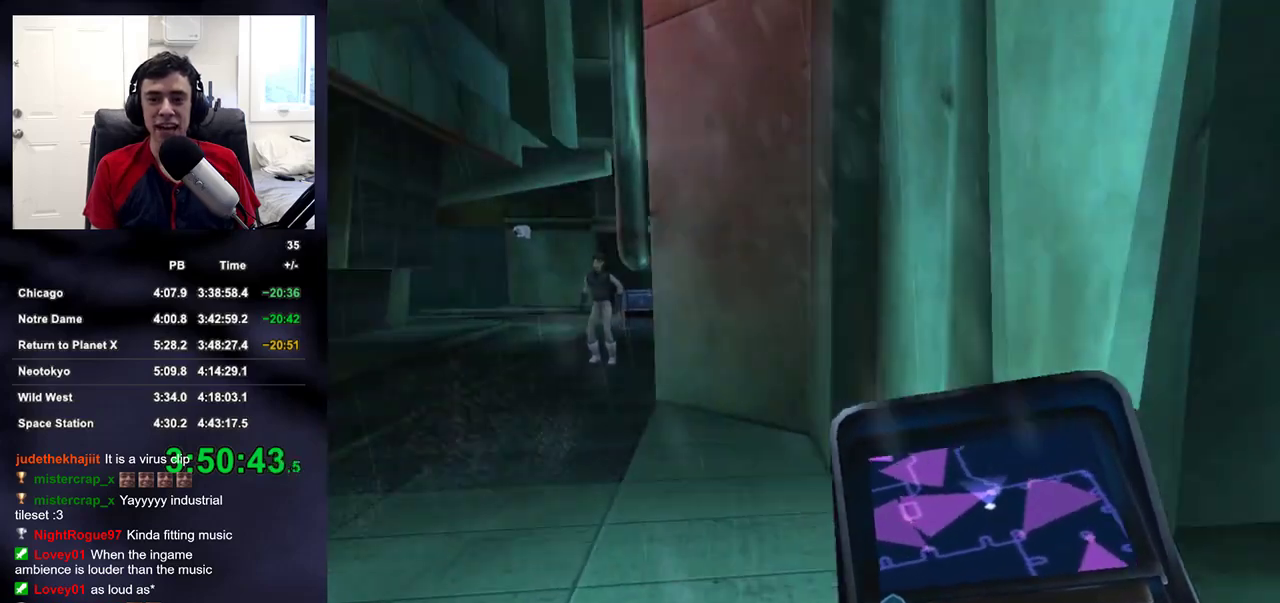
{"buttons": [], "left_stick": "up", "right_stick": "center", "events": [[33, "right_stick", "center"], [217, "right_stick", "up-left"], [317, "right_stick", "center"]]}
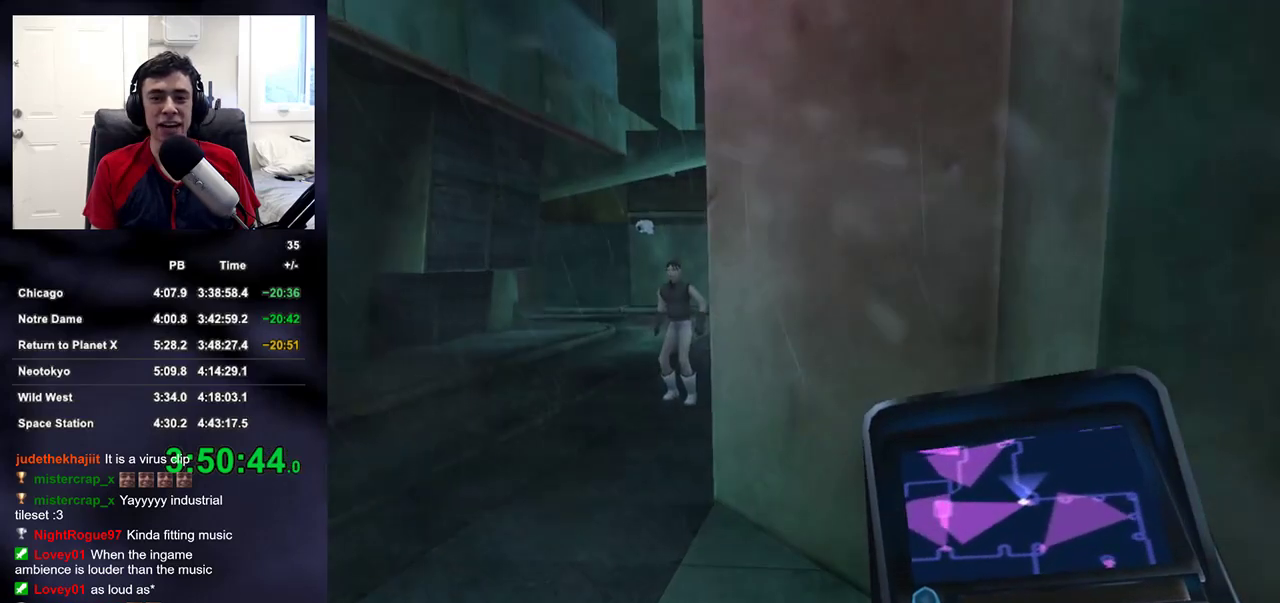
{"buttons": [], "left_stick": "up", "right_stick": "up-right"}
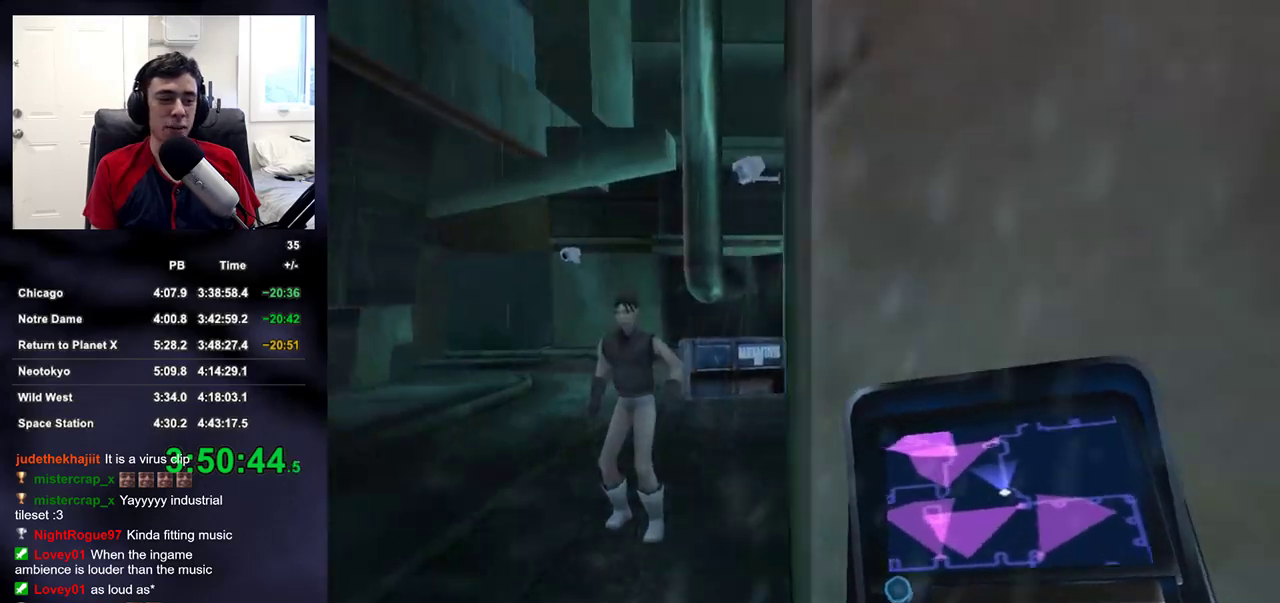
{"buttons": [], "left_stick": "up", "right_stick": "center"}
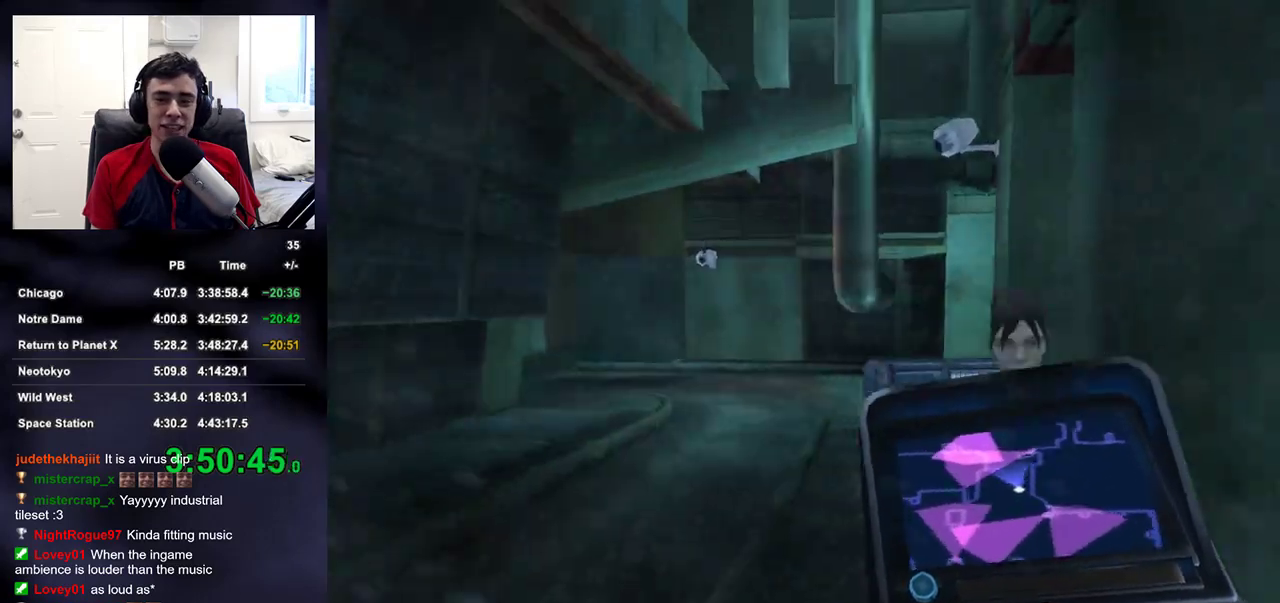
{"buttons": [], "left_stick": "up", "right_stick": "center", "events": []}
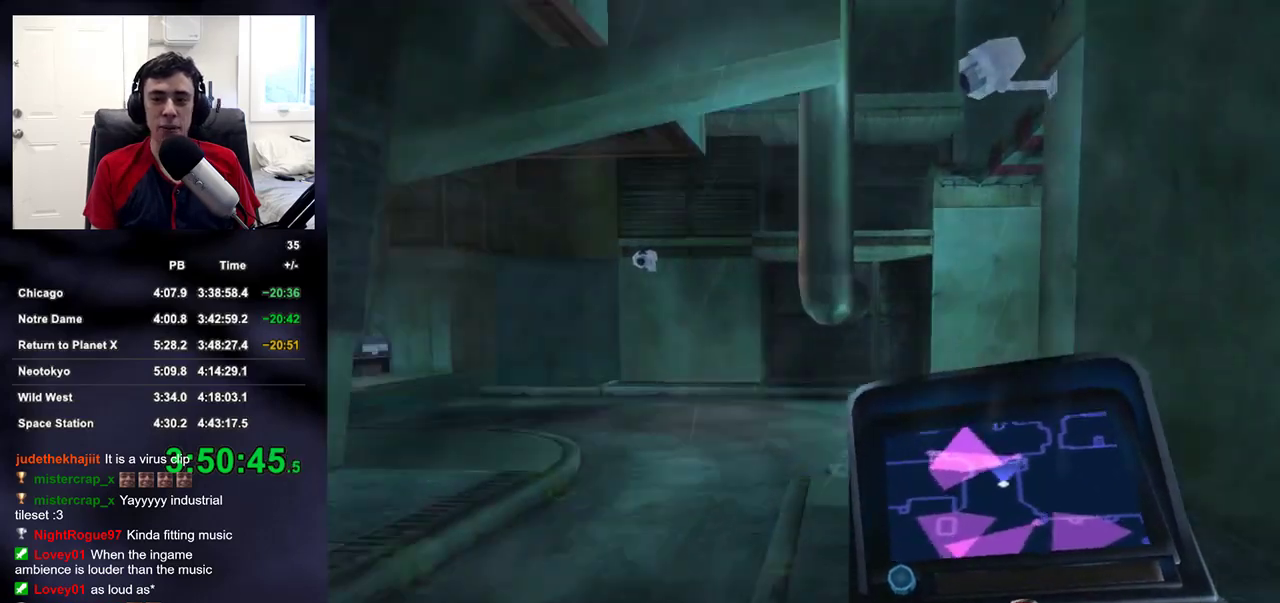
{"buttons": [], "left_stick": "center", "right_stick": "center", "events": [[233, "left_stick", "center"]]}
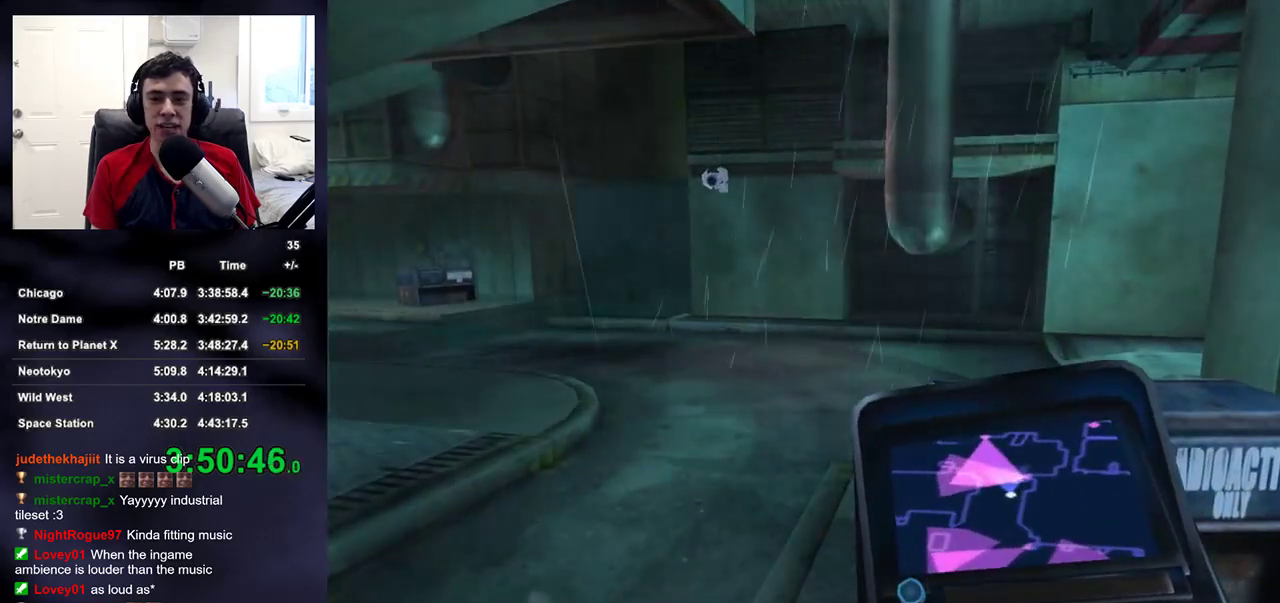
{"buttons": [], "left_stick": "center", "right_stick": "center", "events": [[117, "left_stick", "right"], [317, "left_stick", "center"]]}
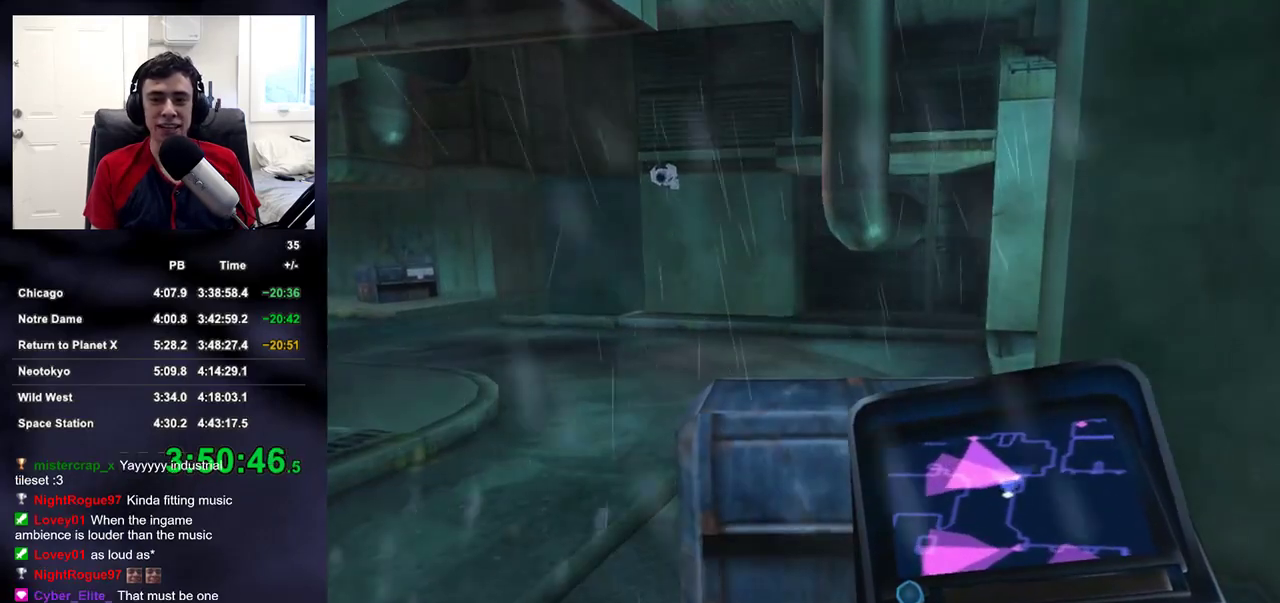
{"buttons": [], "left_stick": "center", "right_stick": "center", "events": []}
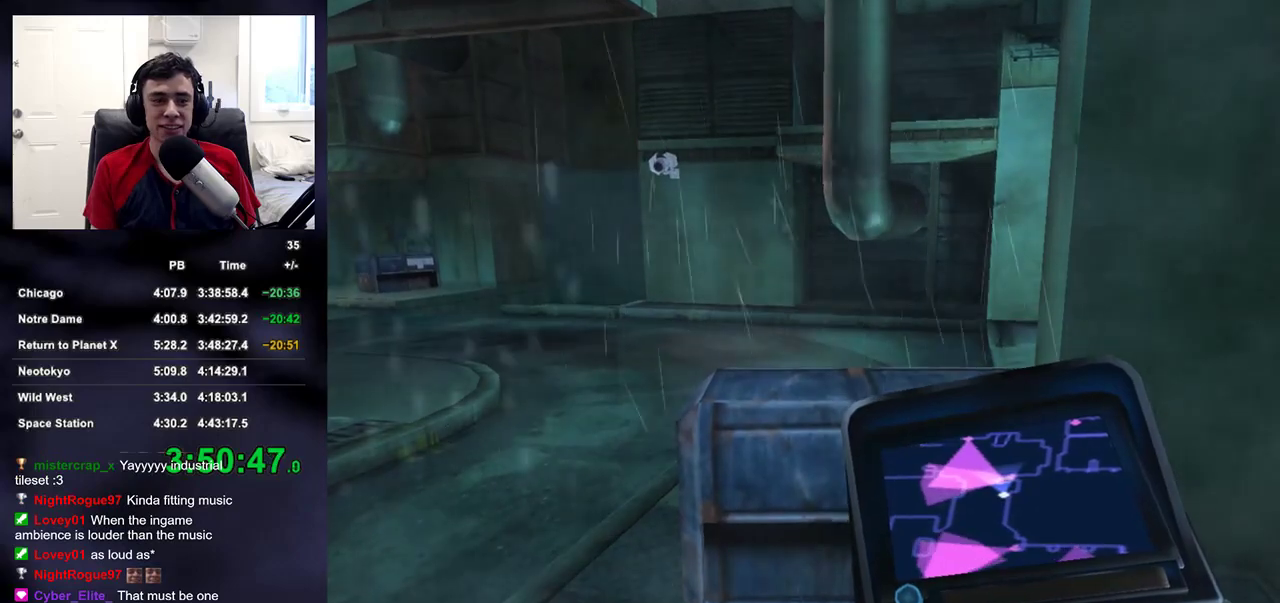
{"buttons": [], "left_stick": "center", "right_stick": "center", "events": []}
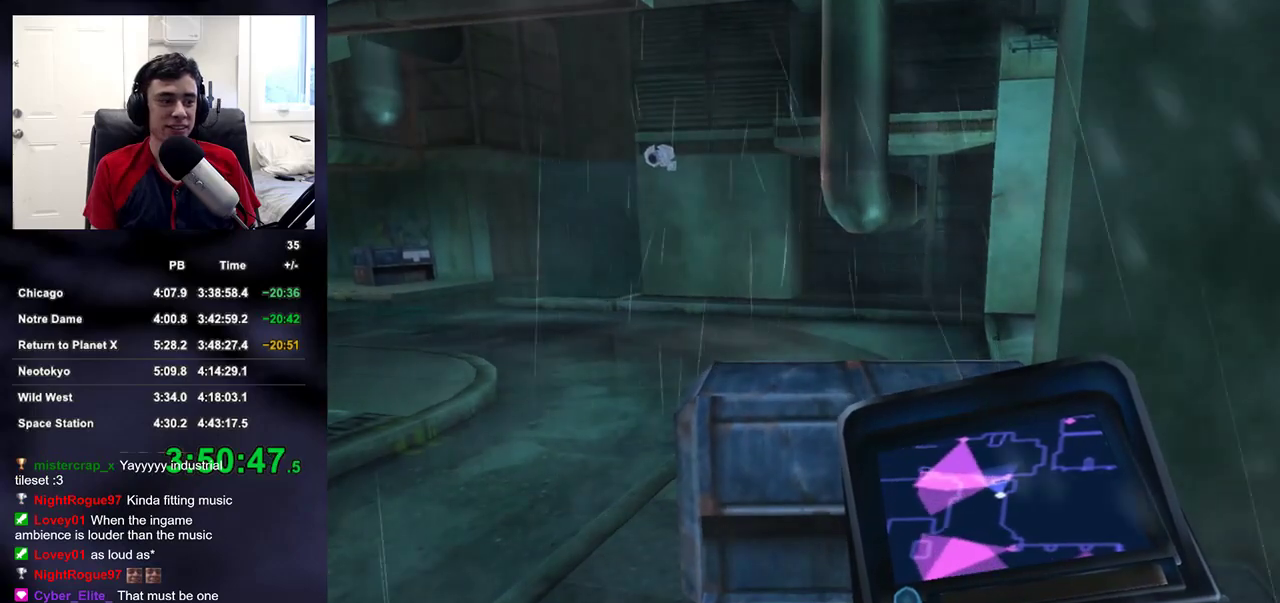
{"buttons": [], "left_stick": "up-right", "right_stick": "center"}